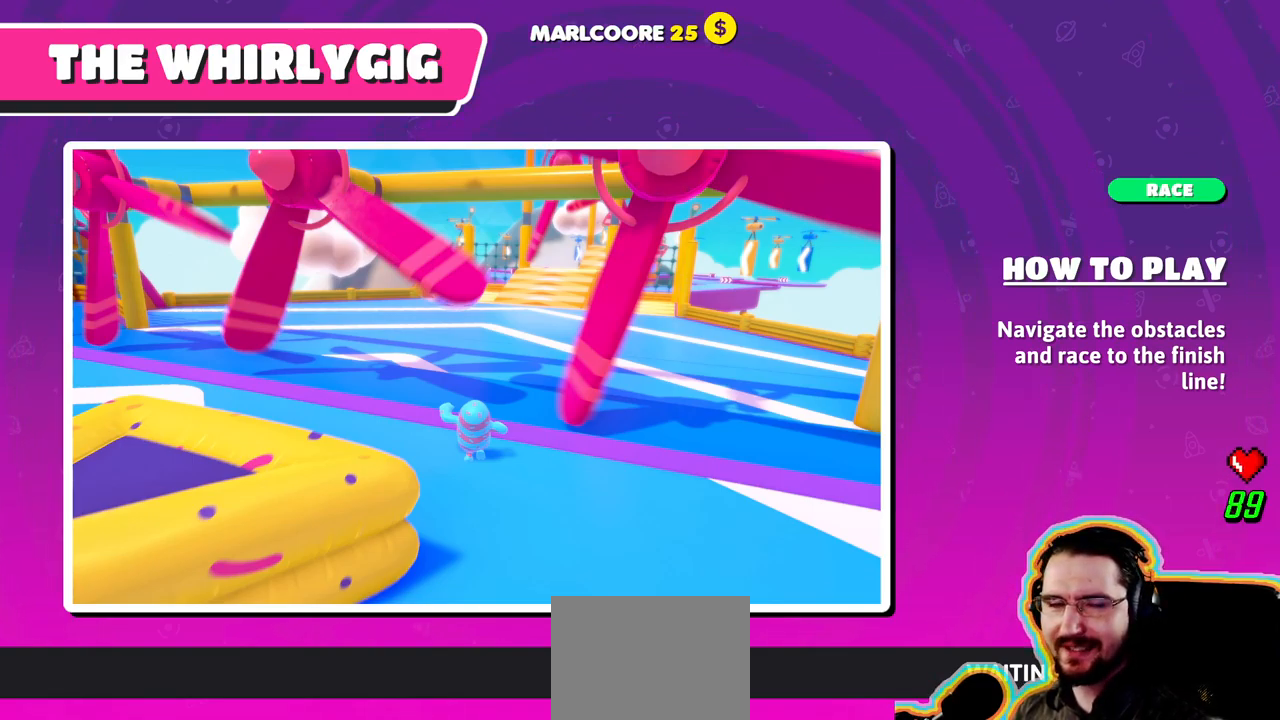
Gameplay with a controller (PlayStation layout); each line is a JSON object with the inputs held at the frame after it (dt_ms = milliseconds from this image to that frame). "events" lists button and stick changes between this image and that frame as [ms after this image, input, new state], when the widget could be followed in between. Not read: DPAD_DOWN DPAD_LEFT DPAD_RIGHT DPAD_UP L3 R3 SELECT START.
{"dt_ms": 500, "buttons": ["CROSS"], "left_stick": "center", "right_stick": "center", "events": [[233, "left_stick", "center"], [317, "CROSS", "down"]]}
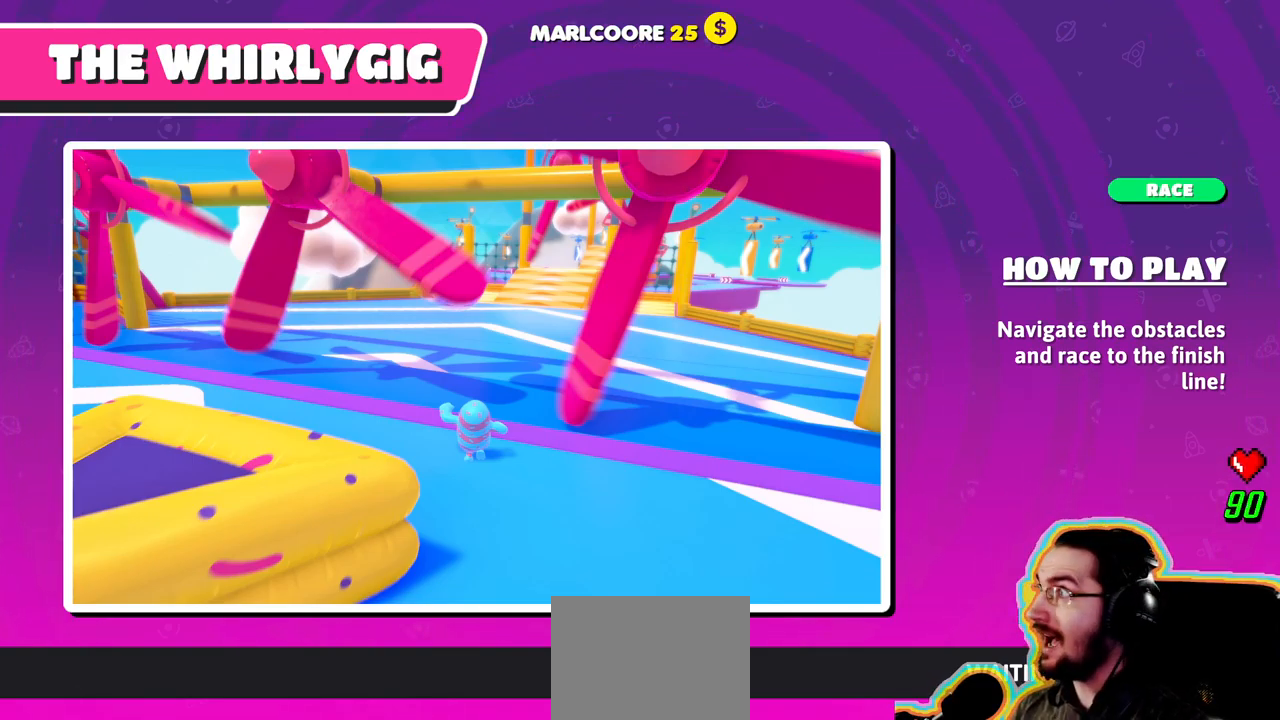
{"dt_ms": 500, "buttons": ["CROSS"], "left_stick": "center", "right_stick": "center", "events": [[50, "CROSS", "up"], [367, "CROSS", "down"]]}
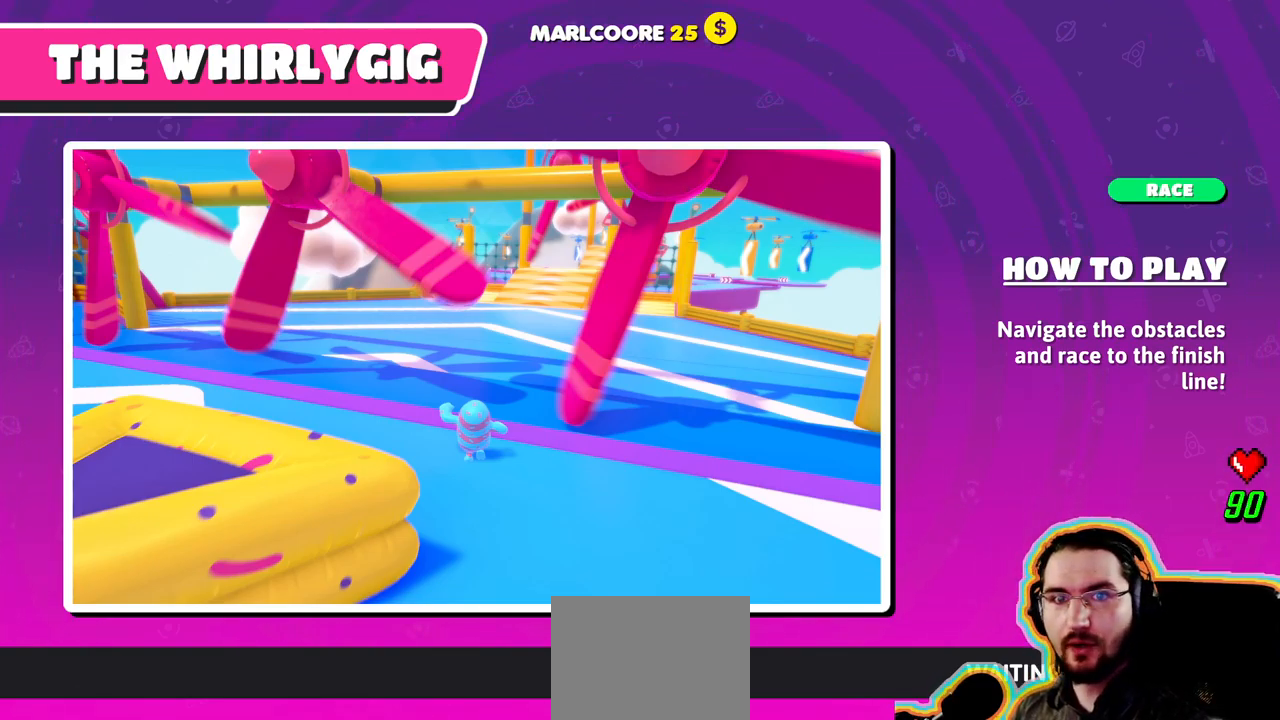
{"dt_ms": 500, "buttons": ["CROSS"], "left_stick": "up", "right_stick": "center", "events": [[50, "CROSS", "up"], [350, "CROSS", "down"], [400, "left_stick", "up"]]}
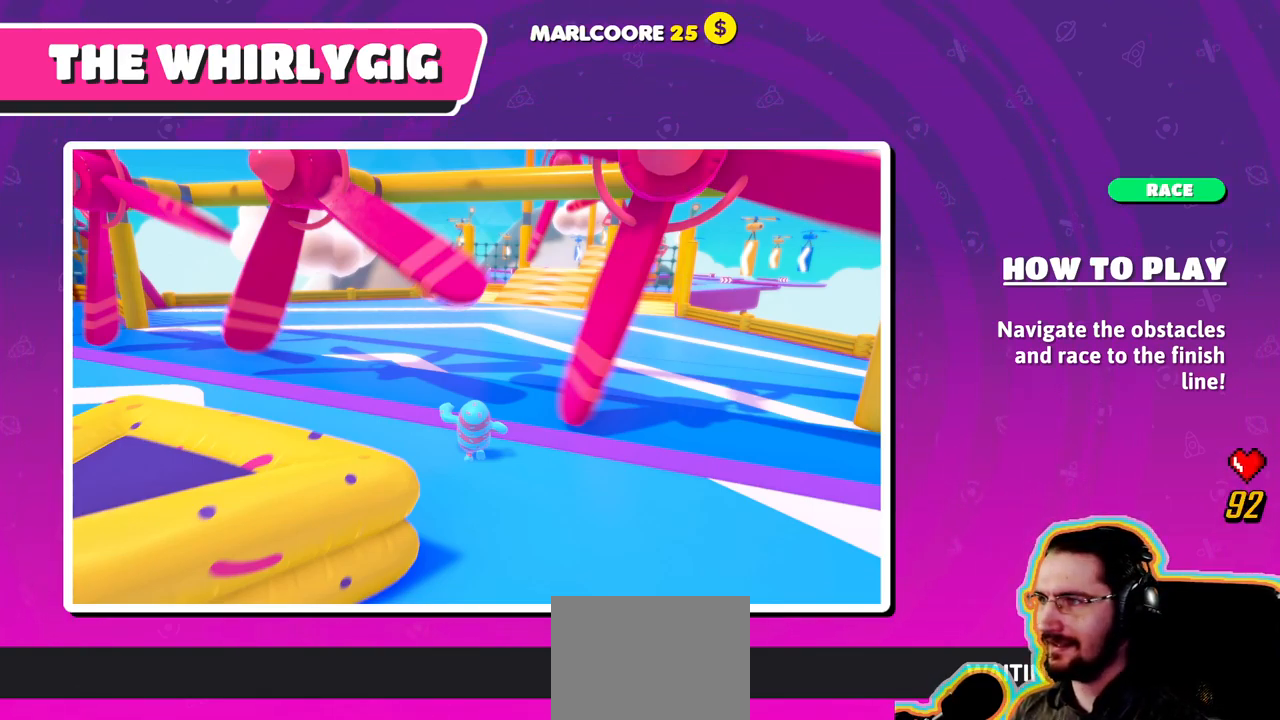
{"dt_ms": 1000, "buttons": [], "left_stick": "up", "right_stick": "center"}
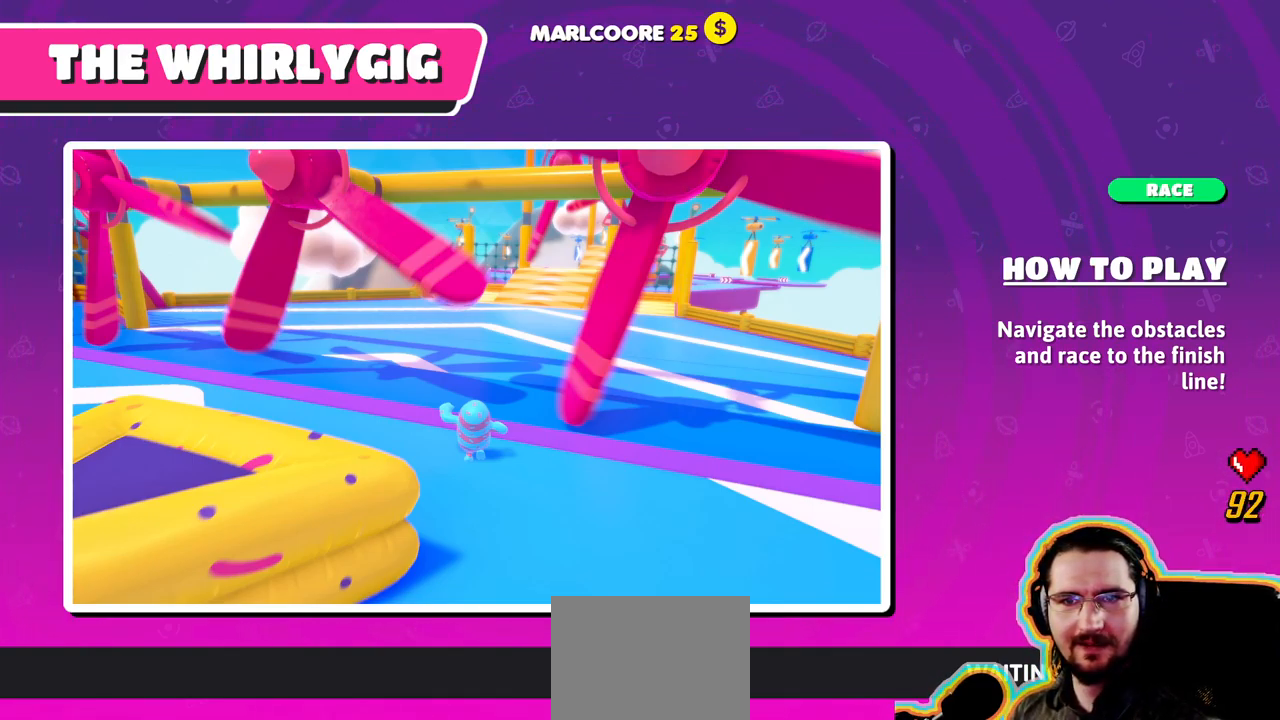
{"dt_ms": 500, "buttons": [], "left_stick": "up", "right_stick": "center", "events": [[150, "left_stick", "center"], [400, "right_stick", "right"], [450, "left_stick", "up"], [483, "right_stick", "center"]]}
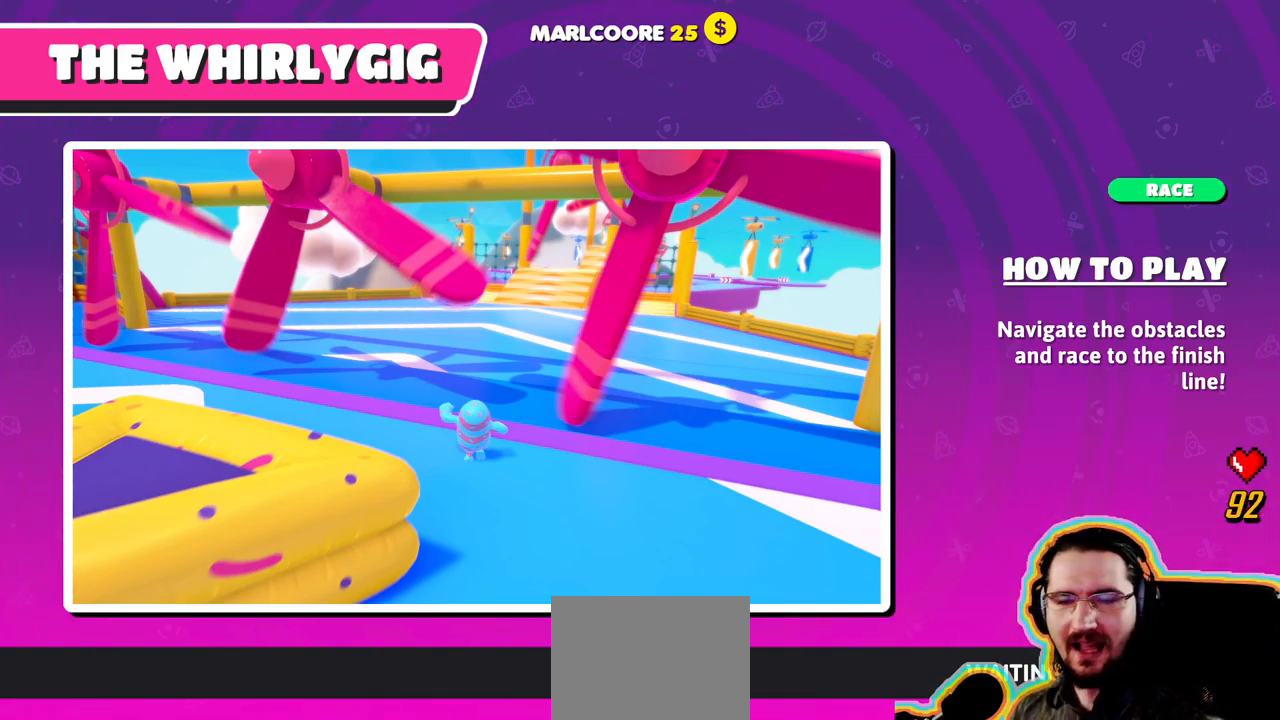
{"dt_ms": 1000, "buttons": [], "left_stick": "center", "right_stick": "right"}
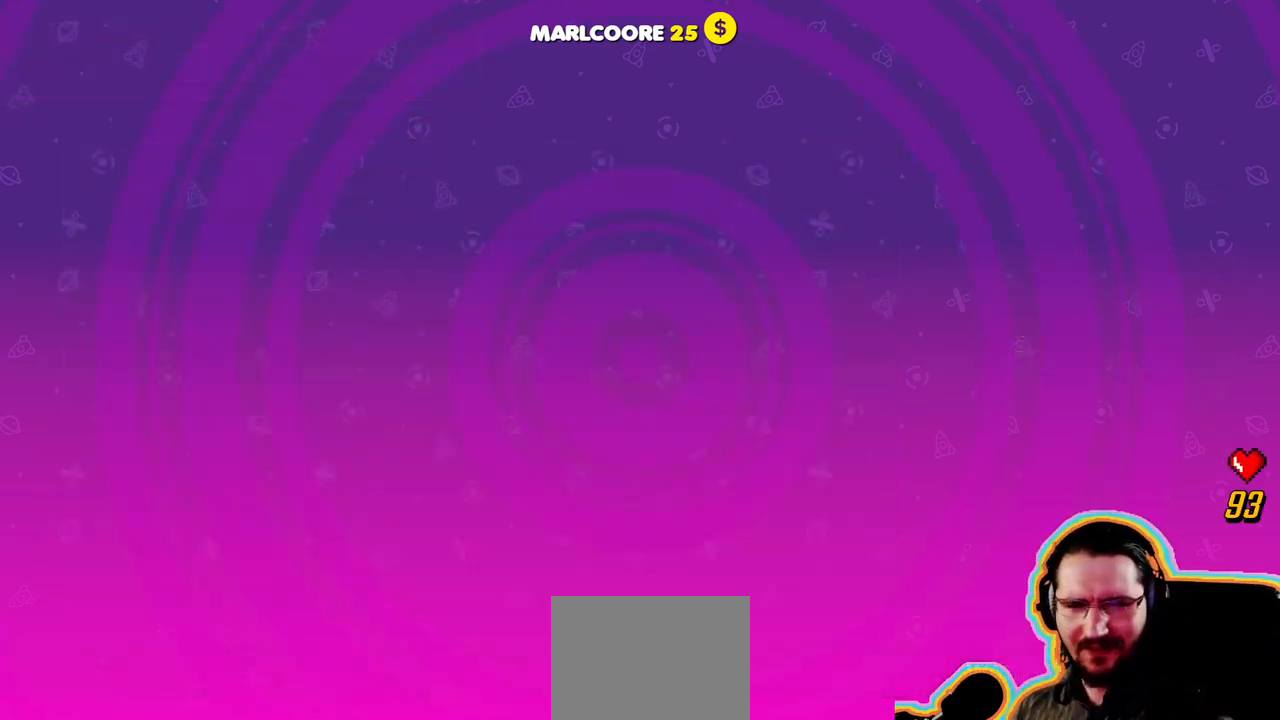
{"dt_ms": 1000, "buttons": [], "left_stick": "center", "right_stick": "center"}